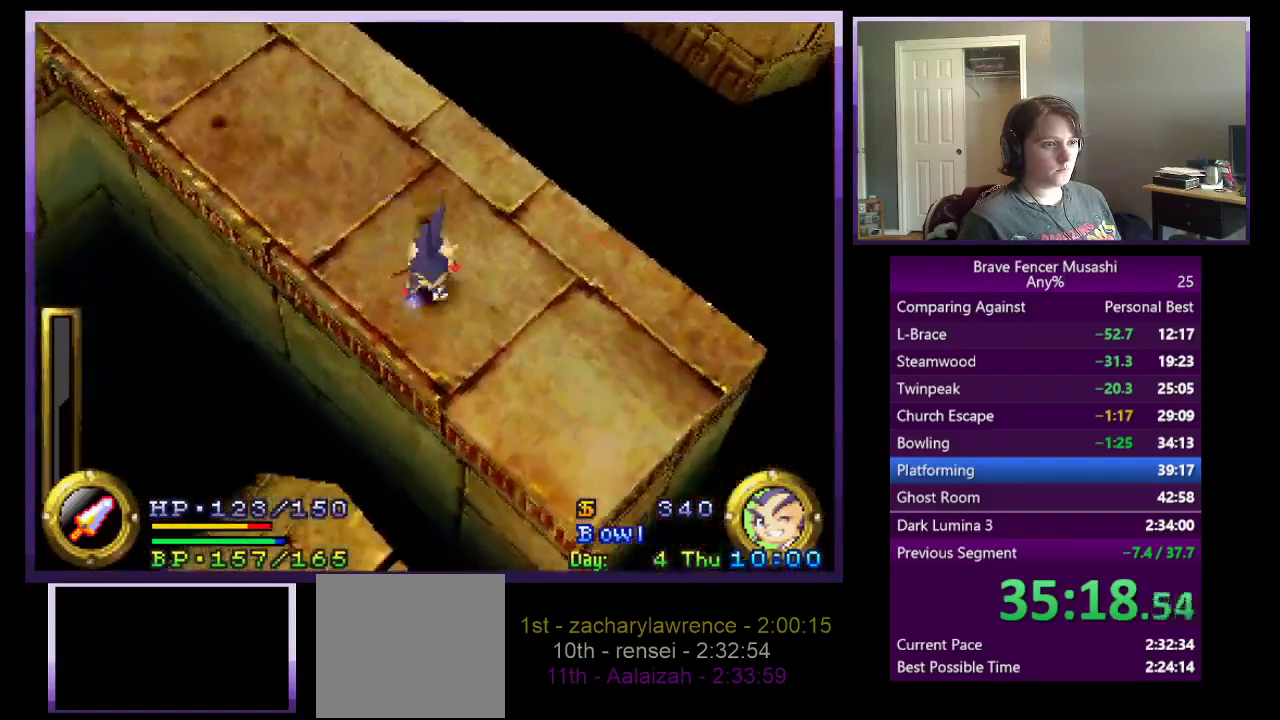
Gameplay with a controller (PlayStation layout); each line is a JSON object with the inputs held at the frame after it. "events" lists button and stick changes between this image and that frame as [ms after this image, input, new state], when the widget could be followed in between.
{"buttons": ["CROSS"], "left_stick": "down", "right_stick": "center"}
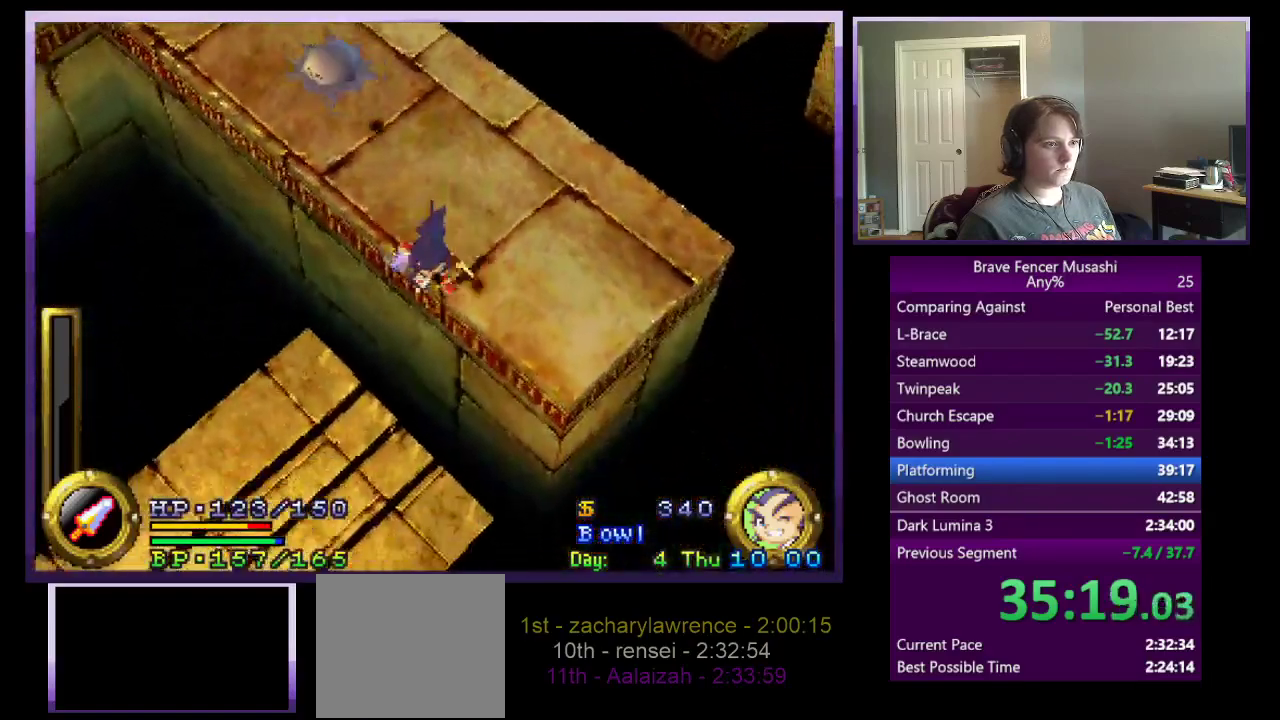
{"buttons": [], "left_stick": "down-left", "right_stick": "center", "events": [[17, "left_stick", "down-left"], [433, "CROSS", "up"]]}
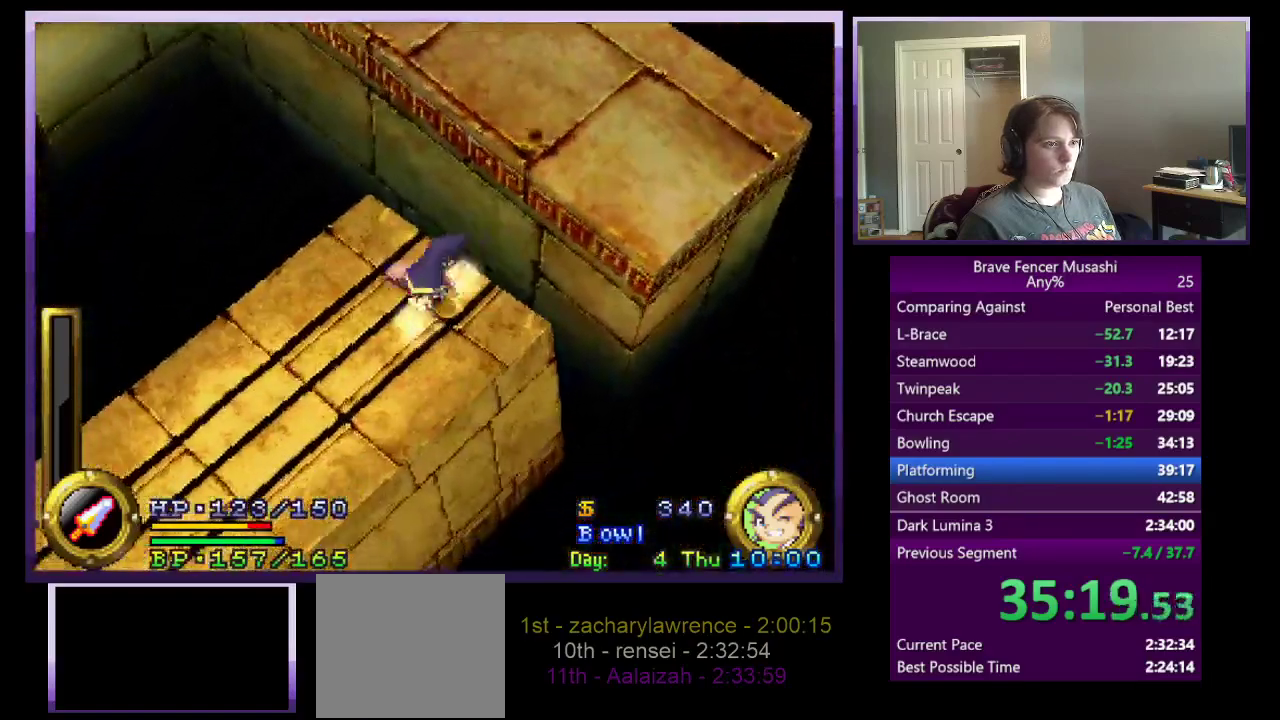
{"buttons": ["CROSS"], "left_stick": "down", "right_stick": "center", "events": [[100, "CROSS", "down"], [183, "left_stick", "down"]]}
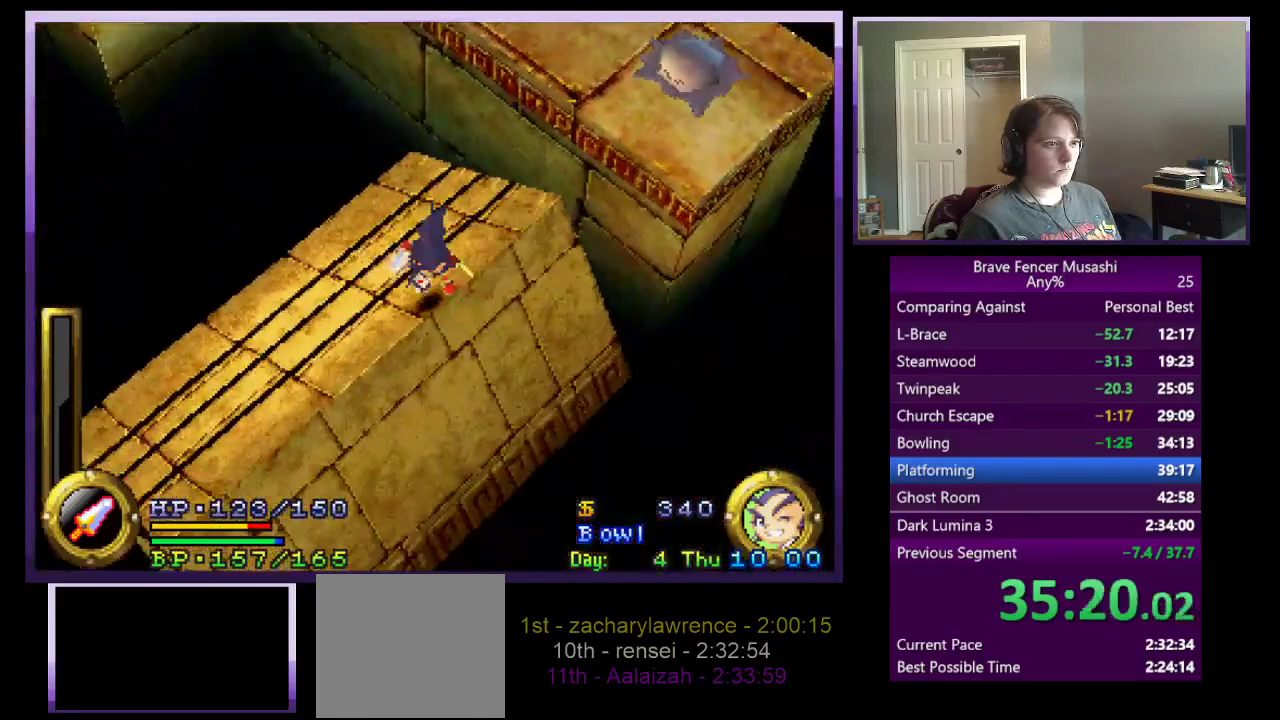
{"buttons": [], "left_stick": "down-left", "right_stick": "center", "events": [[100, "left_stick", "down-left"], [217, "CROSS", "up"]]}
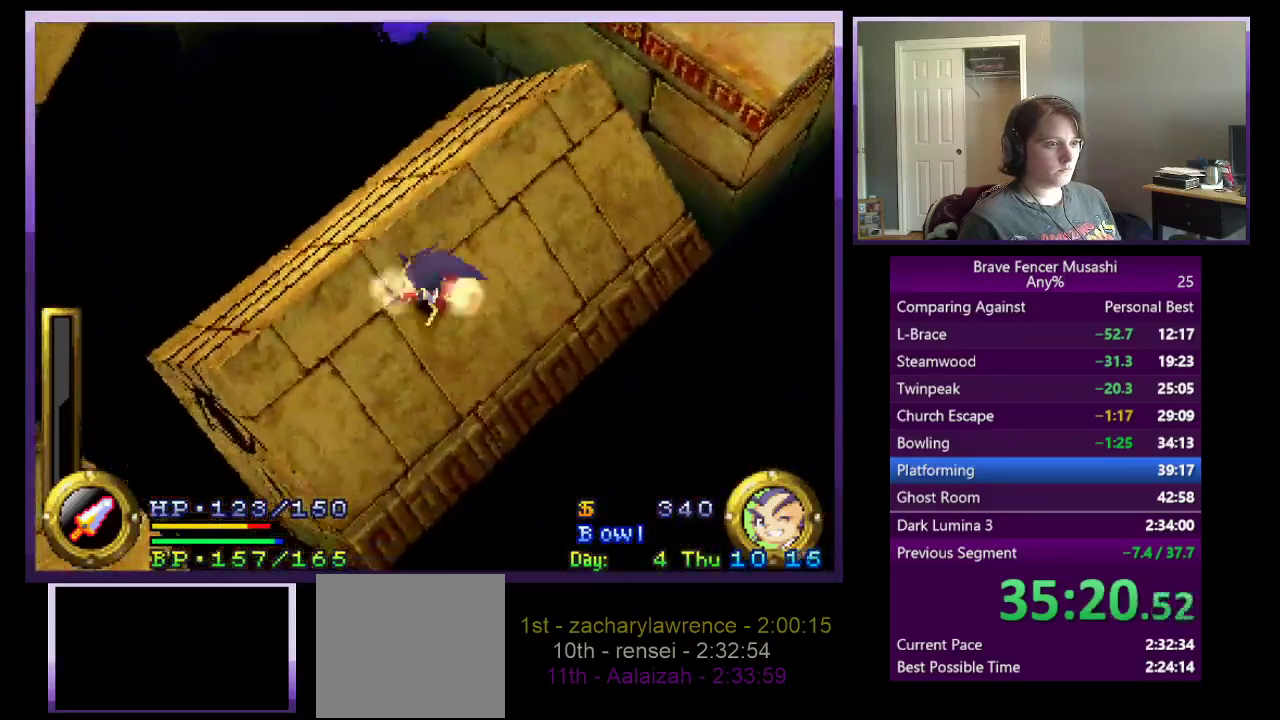
{"buttons": ["CROSS"], "left_stick": "down-left", "right_stick": "center", "events": [[483, "CROSS", "down"]]}
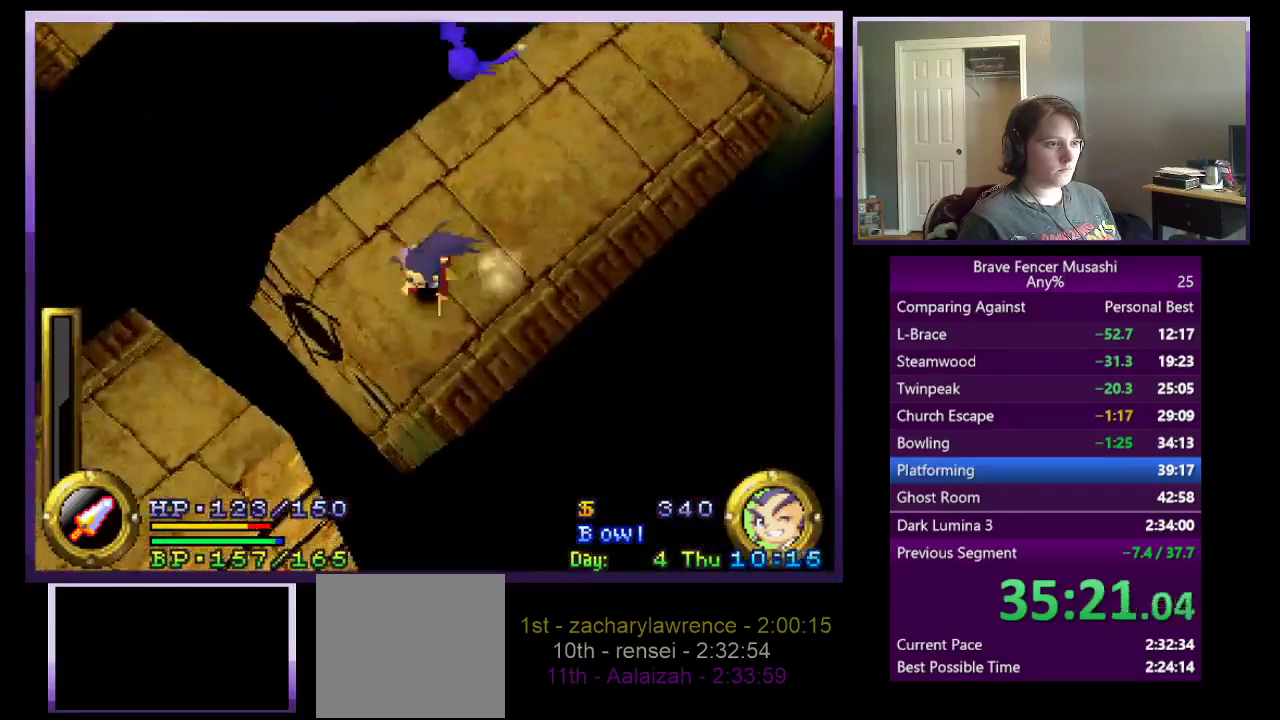
{"buttons": ["CROSS"], "left_stick": "down-left", "right_stick": "center", "events": []}
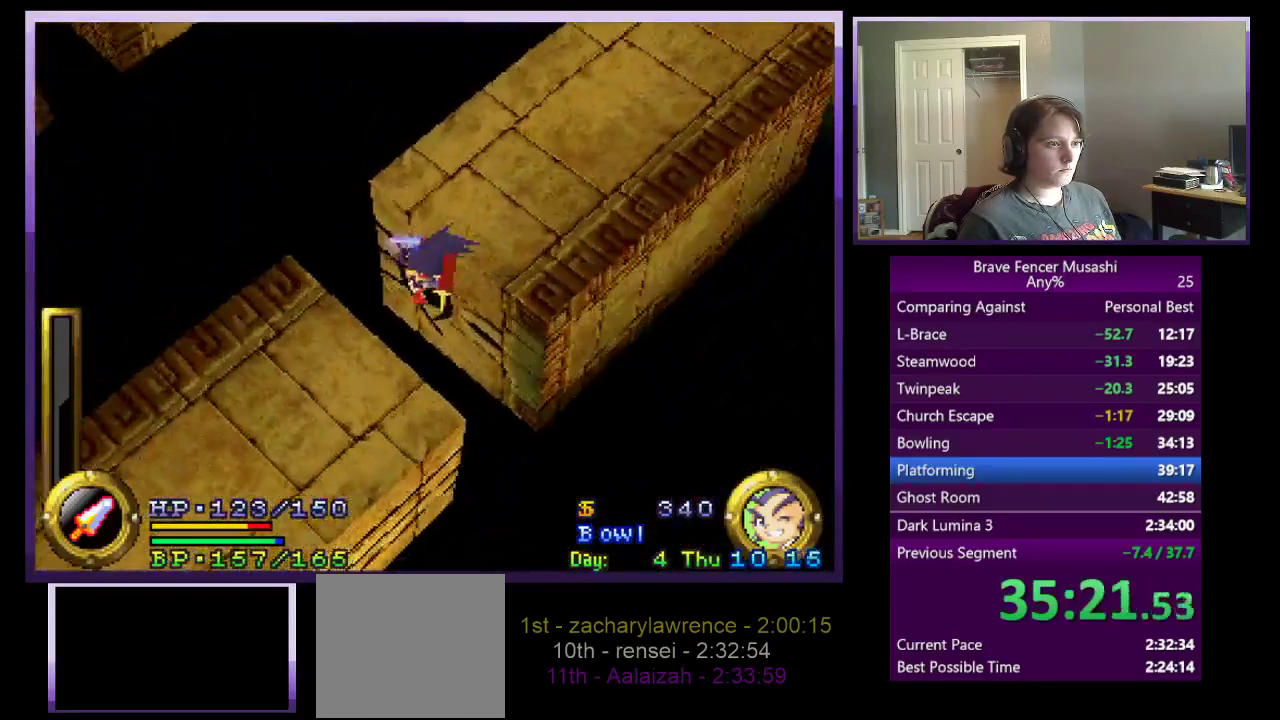
{"buttons": ["CROSS"], "left_stick": "left", "right_stick": "center", "events": [[233, "CROSS", "up"], [367, "CROSS", "down"], [433, "left_stick", "left"]]}
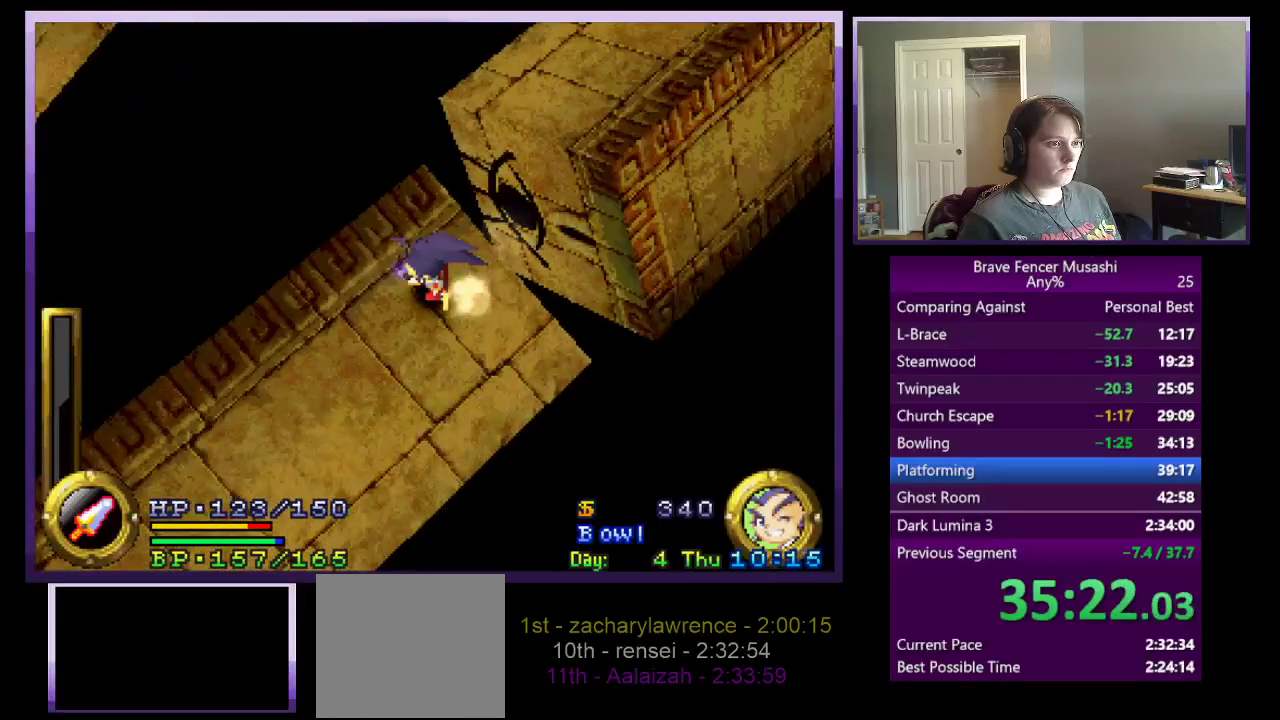
{"buttons": [], "left_stick": "down-left", "right_stick": "center", "events": [[233, "left_stick", "down-left"], [350, "CROSS", "up"]]}
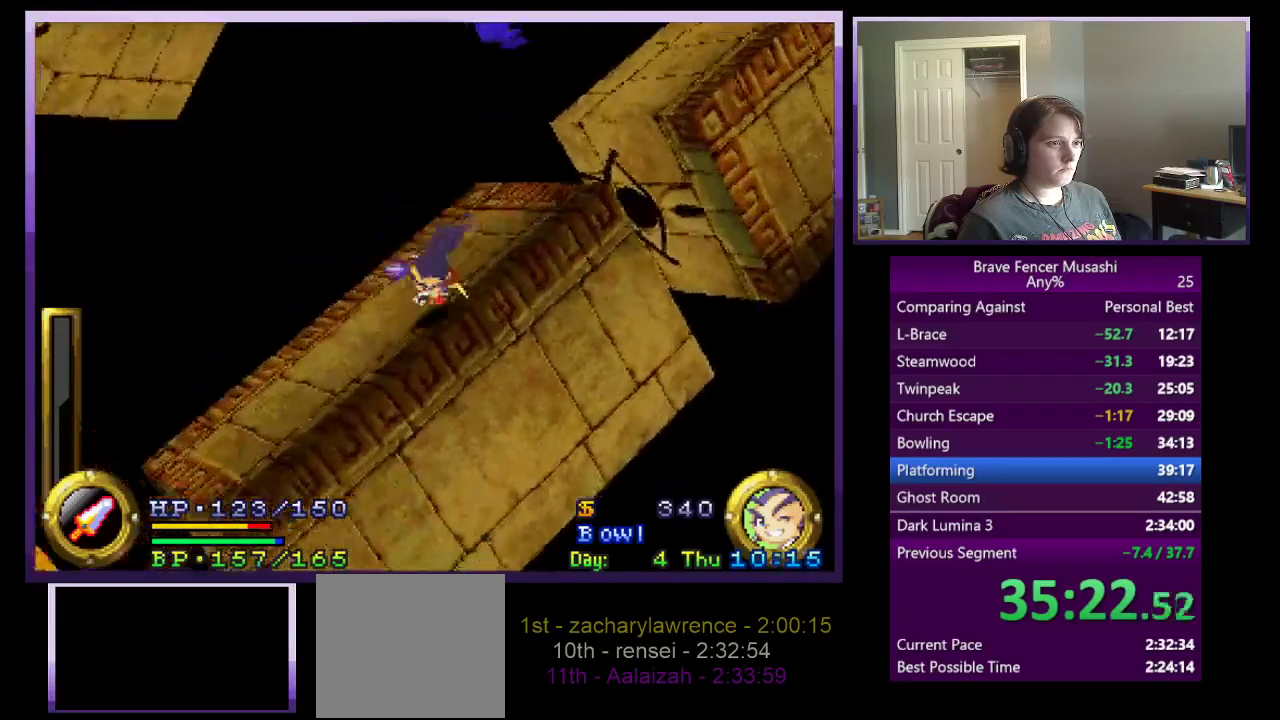
{"buttons": [], "left_stick": "down-left", "right_stick": "center", "events": []}
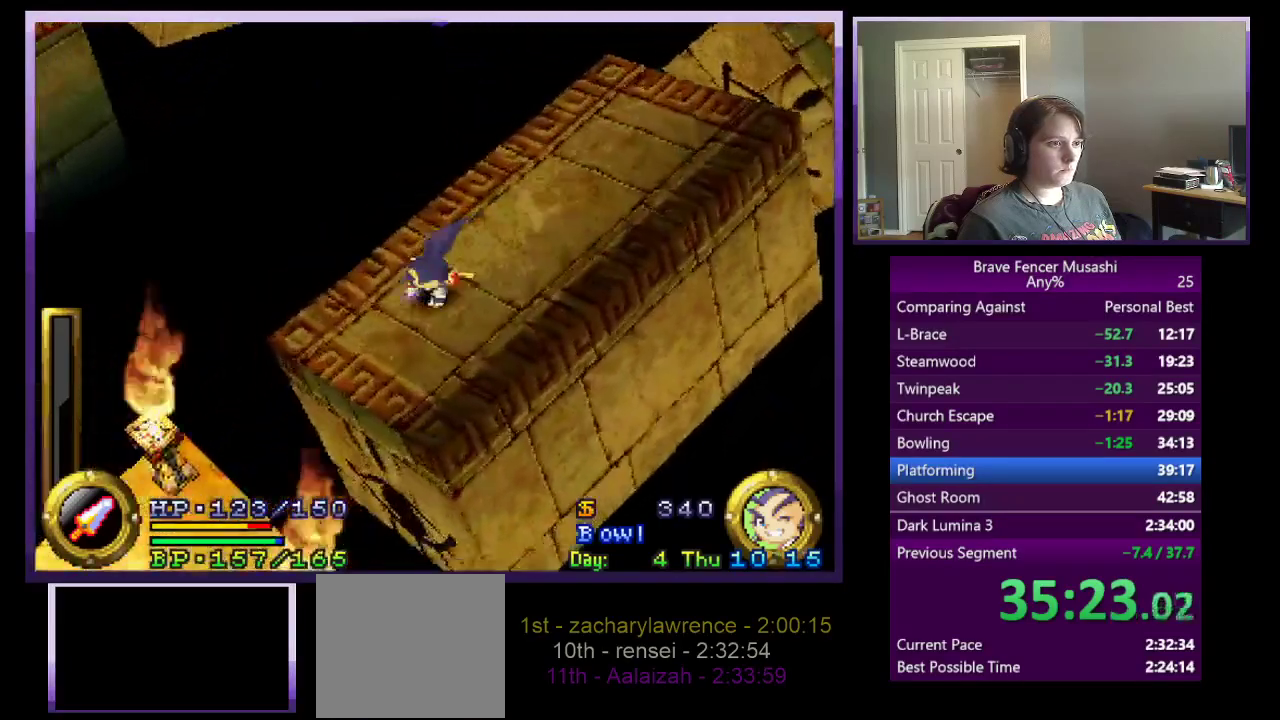
{"buttons": ["CROSS"], "left_stick": "down-left", "right_stick": "center", "events": [[133, "CROSS", "down"]]}
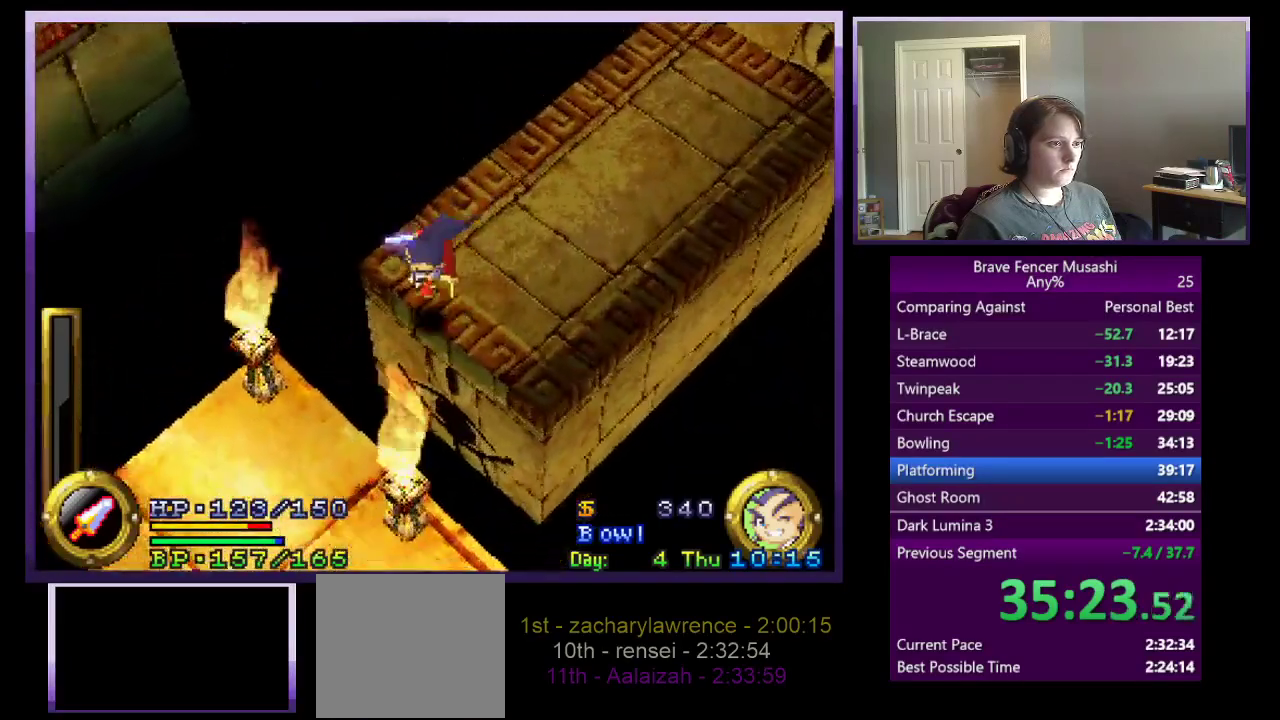
{"buttons": ["CROSS"], "left_stick": "down-left", "right_stick": "center", "events": []}
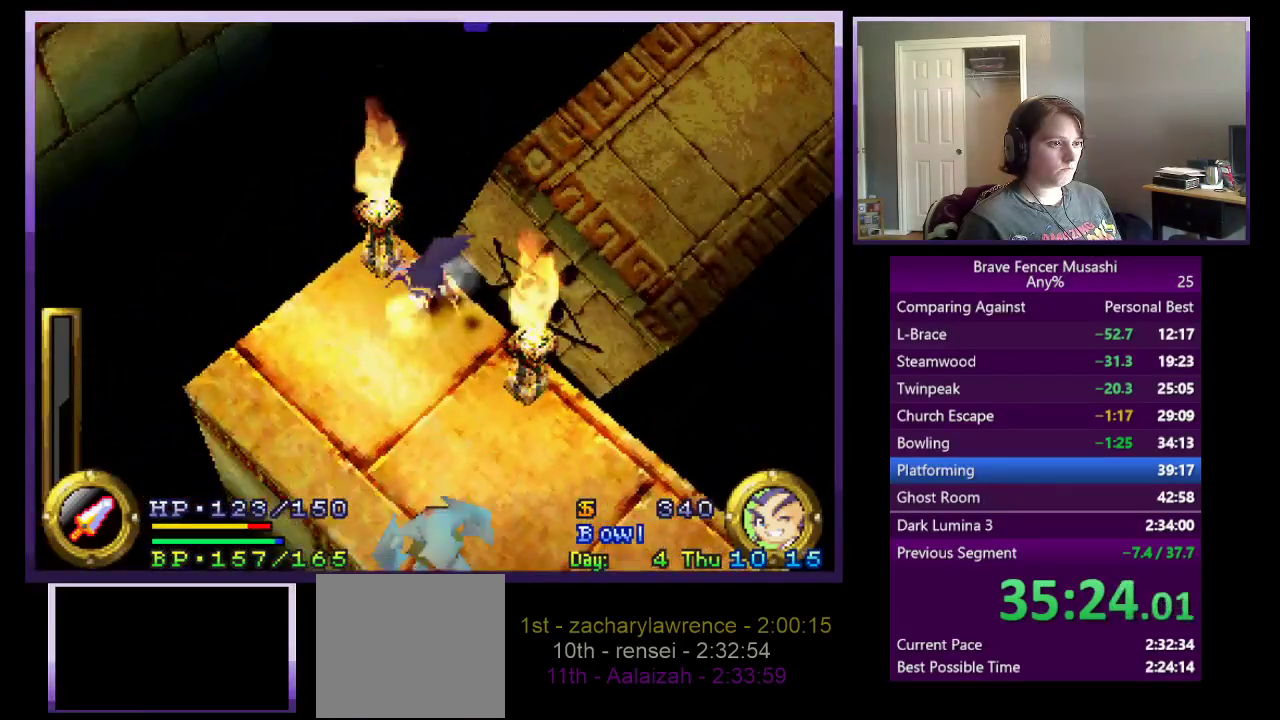
{"buttons": [], "left_stick": "down-right", "right_stick": "center", "events": [[50, "CROSS", "up"], [83, "left_stick", "down"], [217, "left_stick", "down-right"]]}
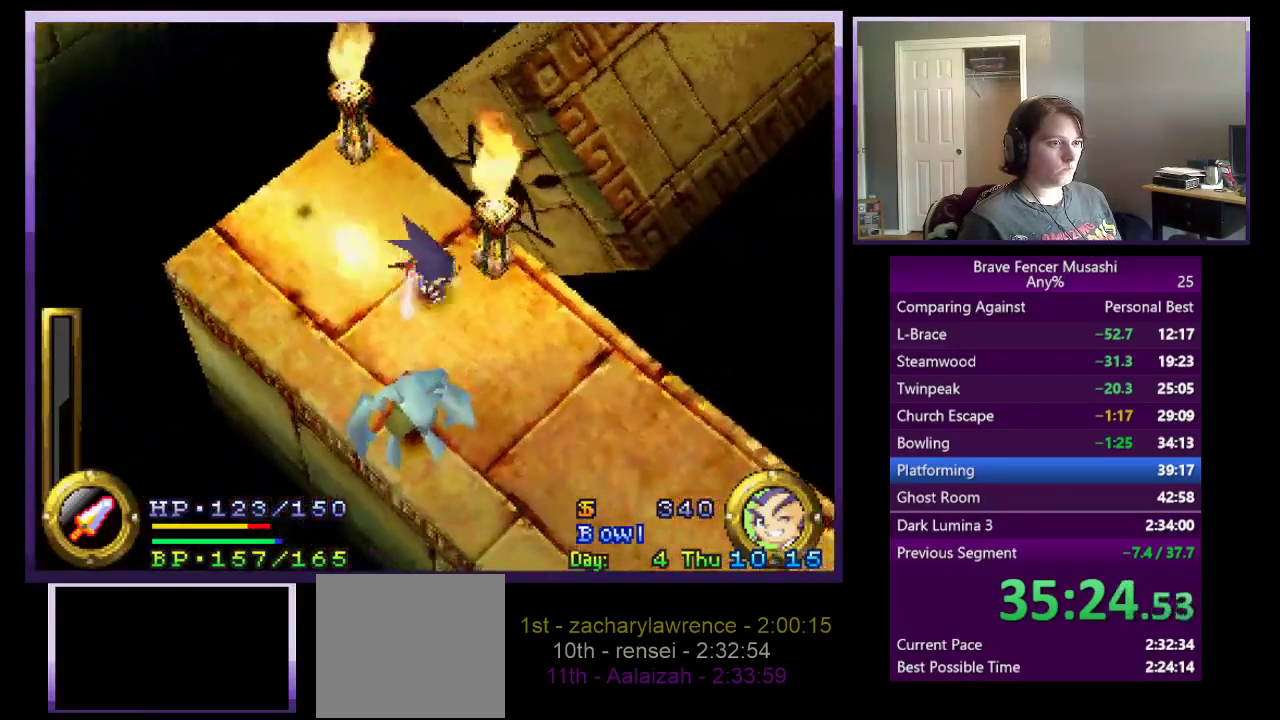
{"buttons": [], "left_stick": "down-right", "right_stick": "center", "events": []}
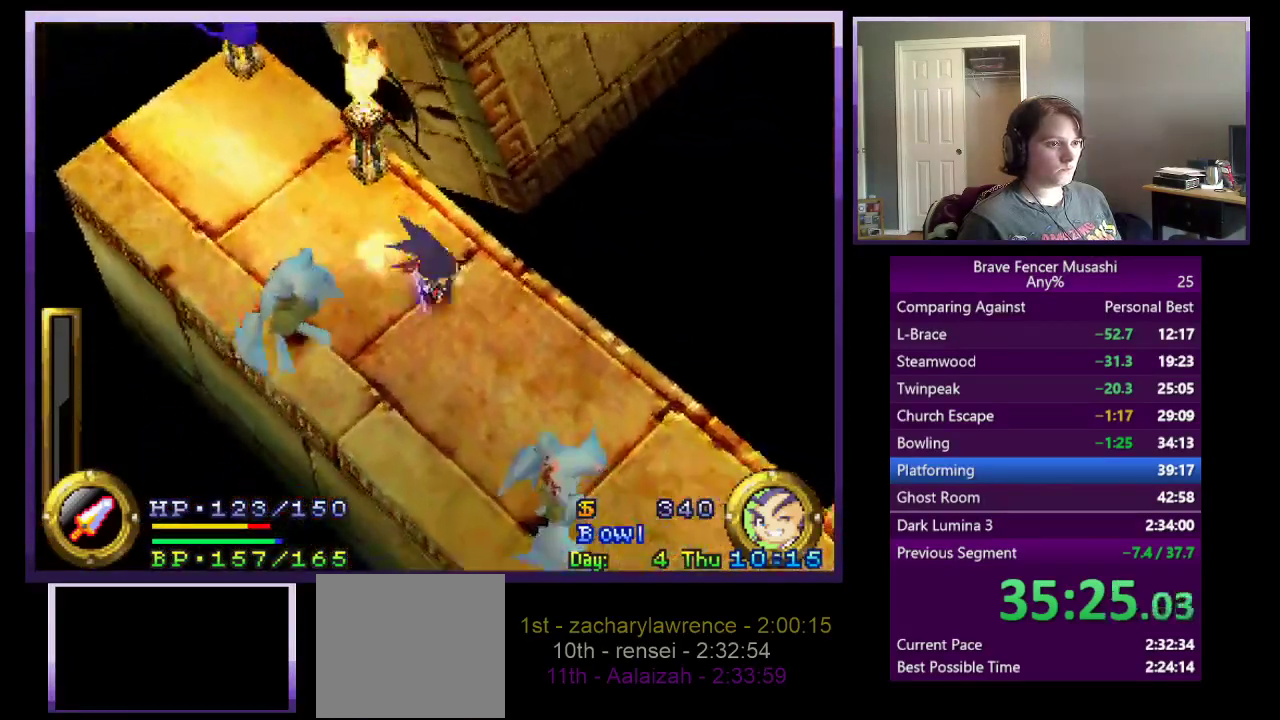
{"buttons": [], "left_stick": "down-right", "right_stick": "center", "events": []}
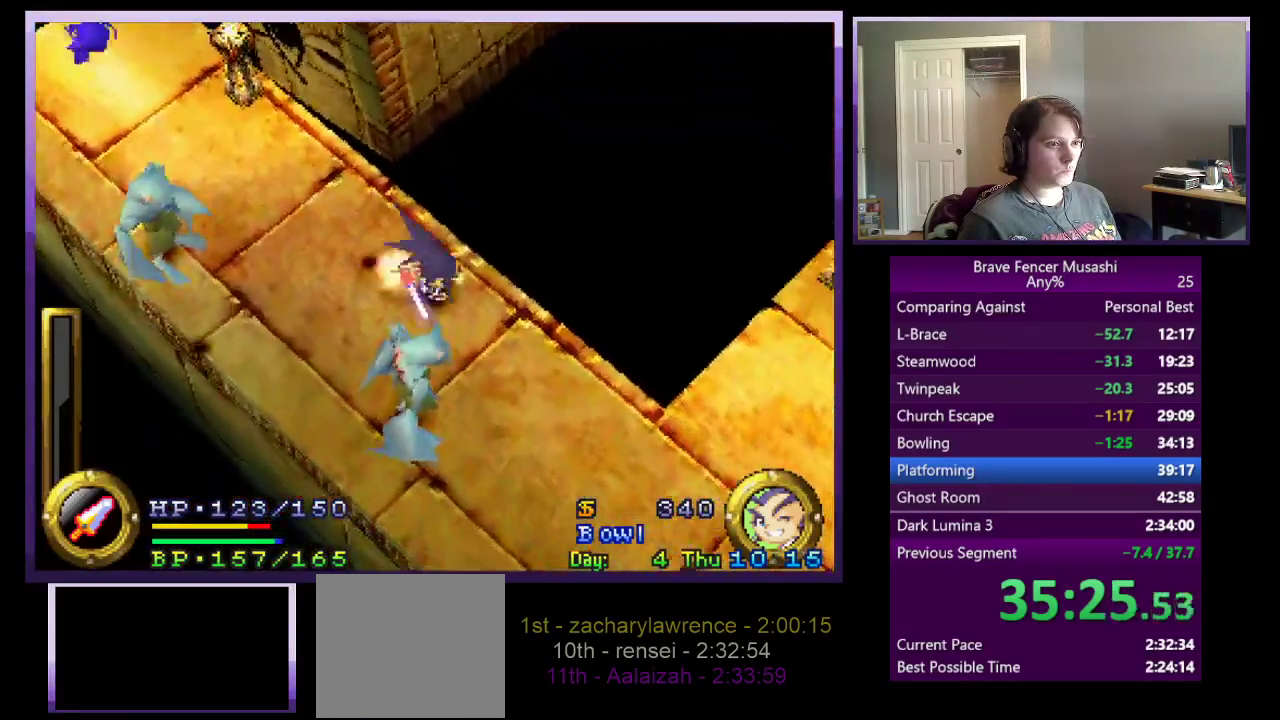
{"buttons": ["CROSS"], "left_stick": "down-right", "right_stick": "center", "events": [[283, "CROSS", "down"]]}
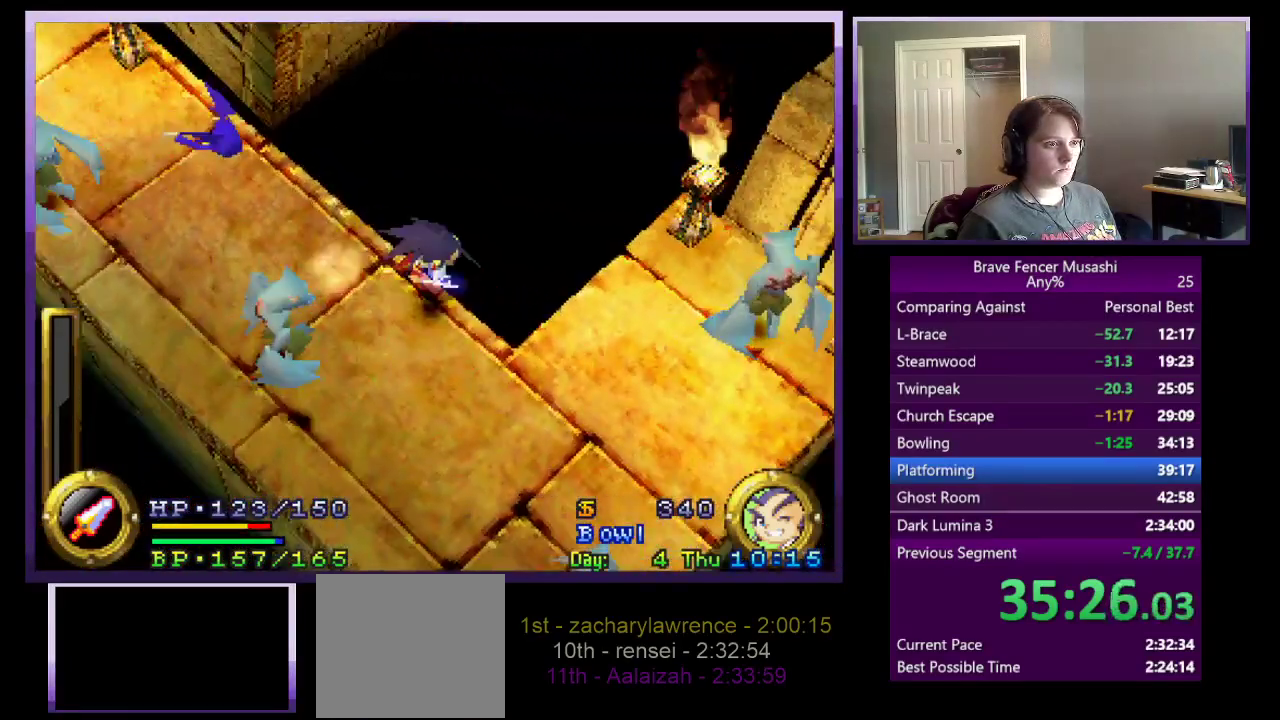
{"buttons": [], "left_stick": "right", "right_stick": "center", "events": [[50, "left_stick", "right"], [333, "CROSS", "up"]]}
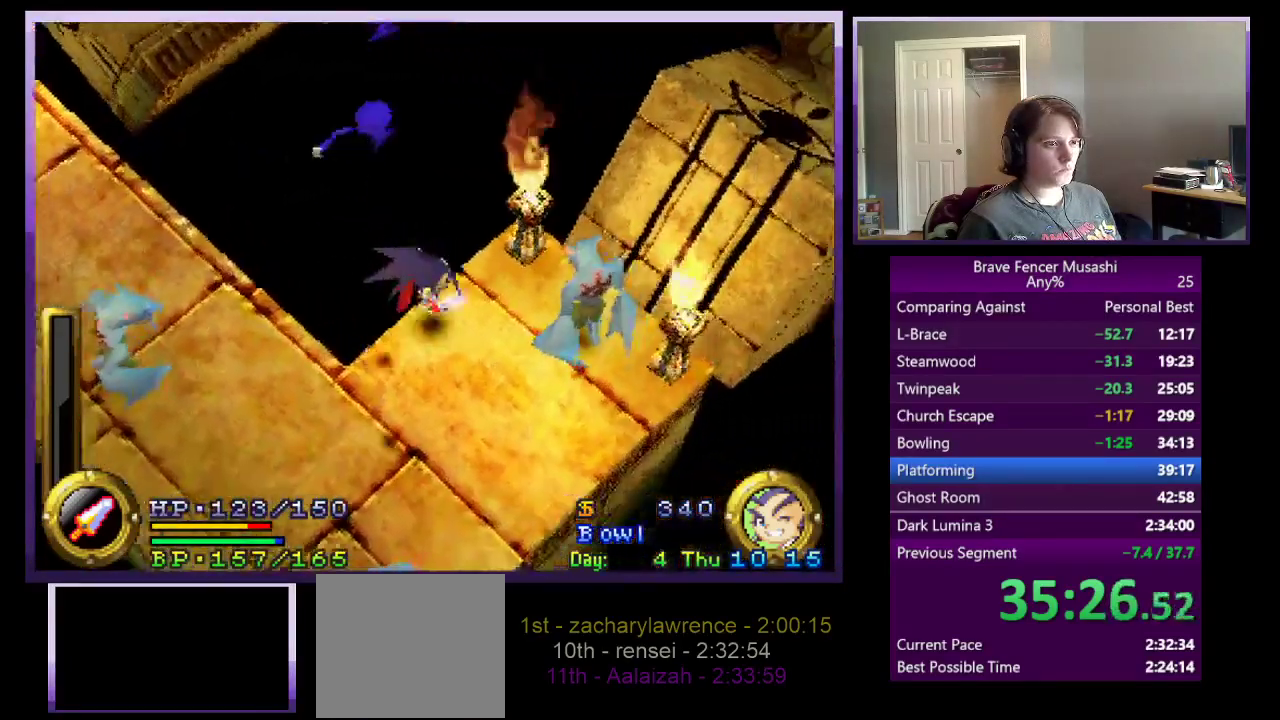
{"buttons": ["CROSS"], "left_stick": "up-right", "right_stick": "center", "events": [[33, "left_stick", "up-right"], [367, "CROSS", "down"]]}
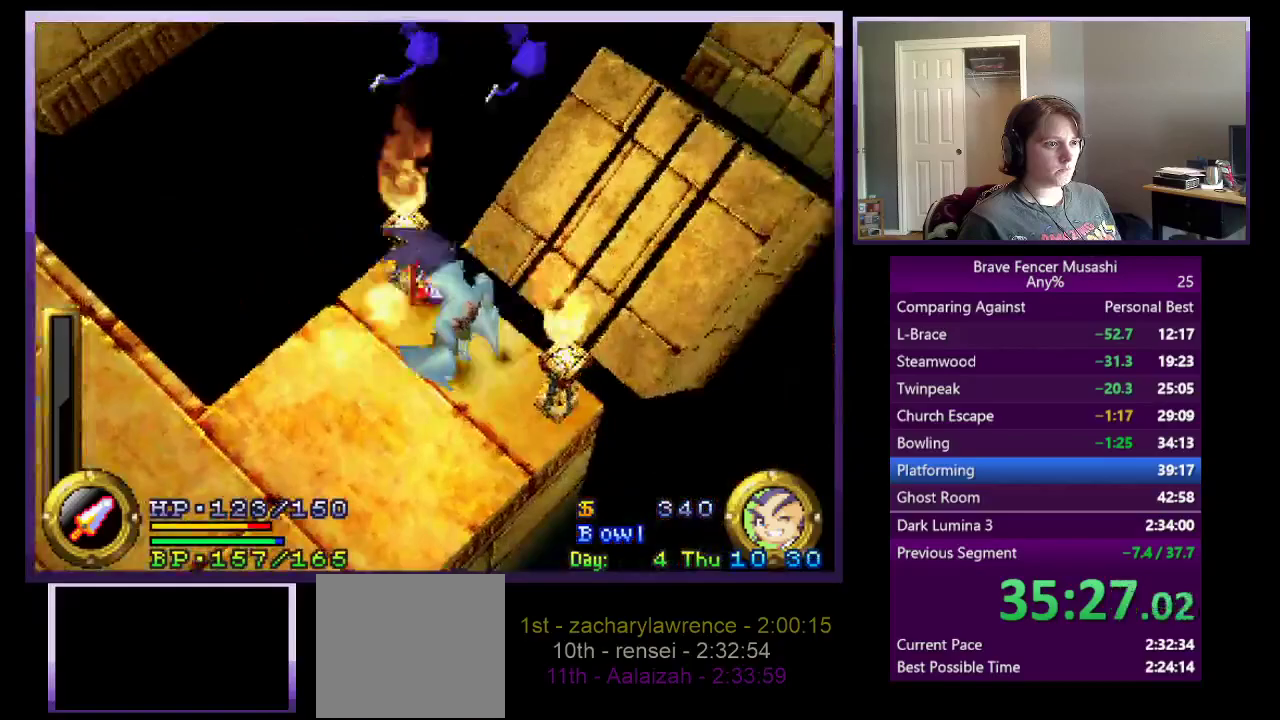
{"buttons": [], "left_stick": "up-right", "right_stick": "center", "events": [[300, "CROSS", "up"]]}
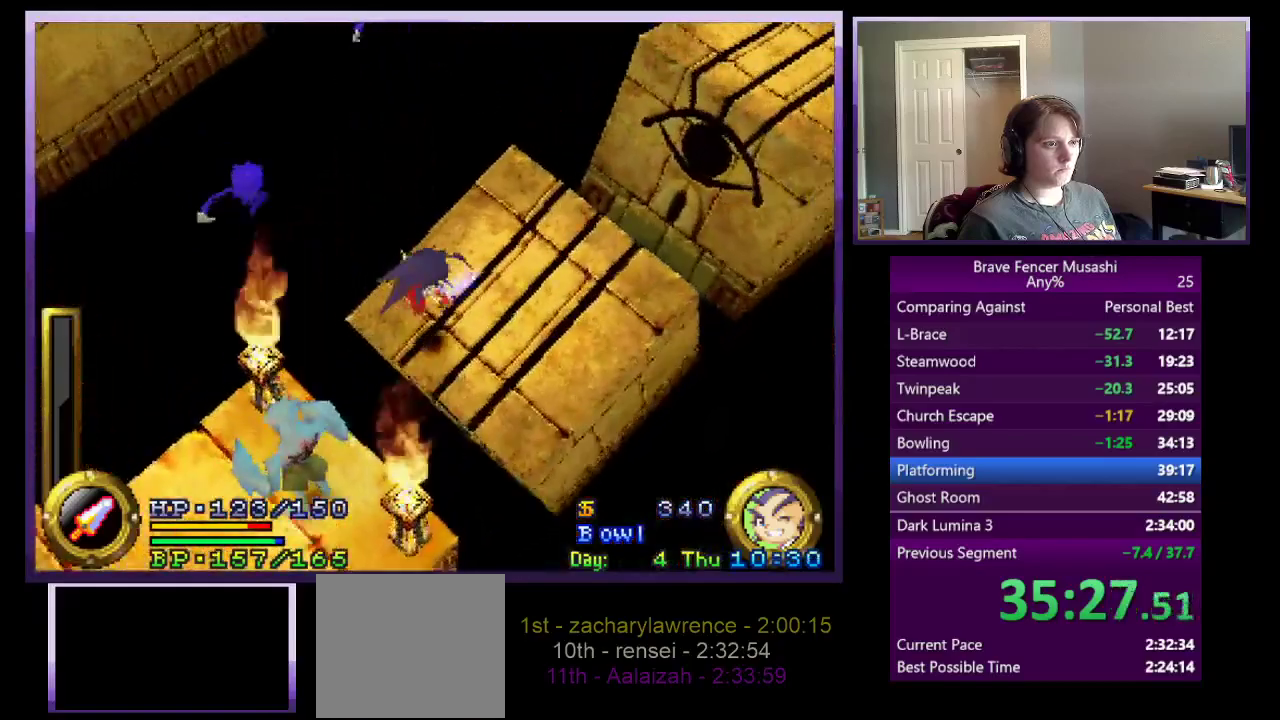
{"buttons": ["CROSS"], "left_stick": "up-right", "right_stick": "center", "events": [[483, "CROSS", "down"]]}
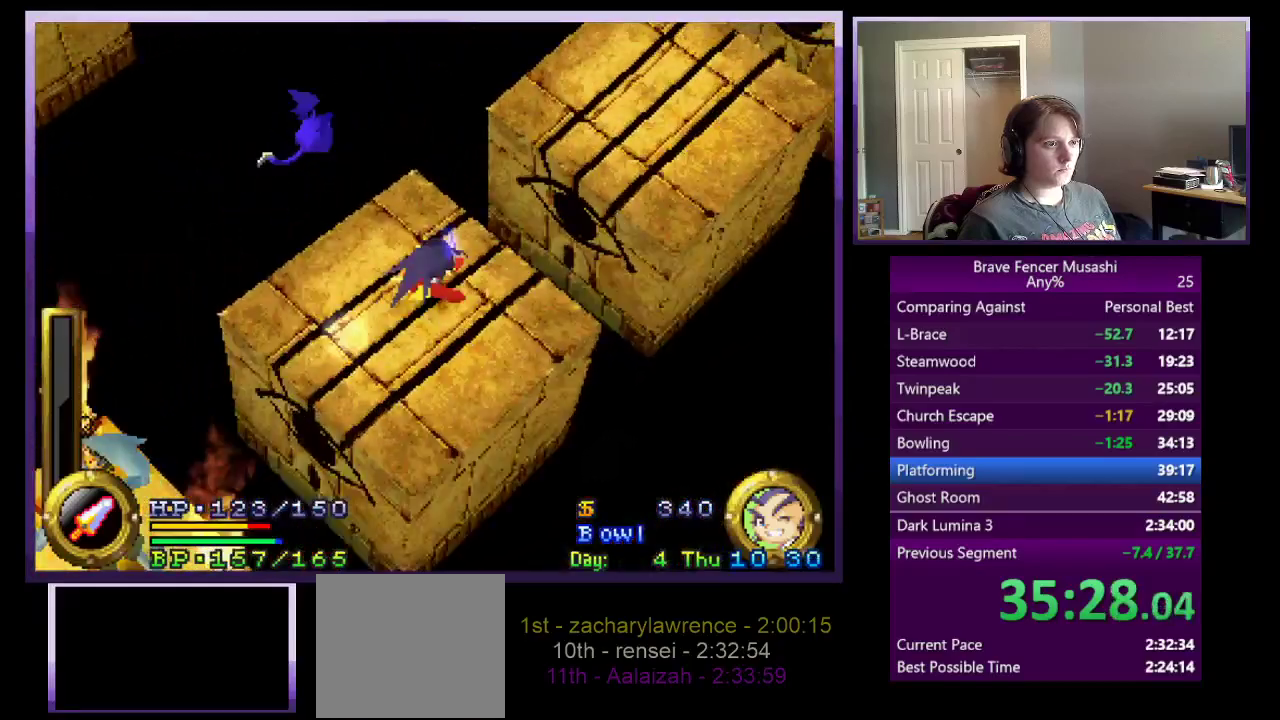
{"buttons": ["CROSS"], "left_stick": "up-right", "right_stick": "center", "events": []}
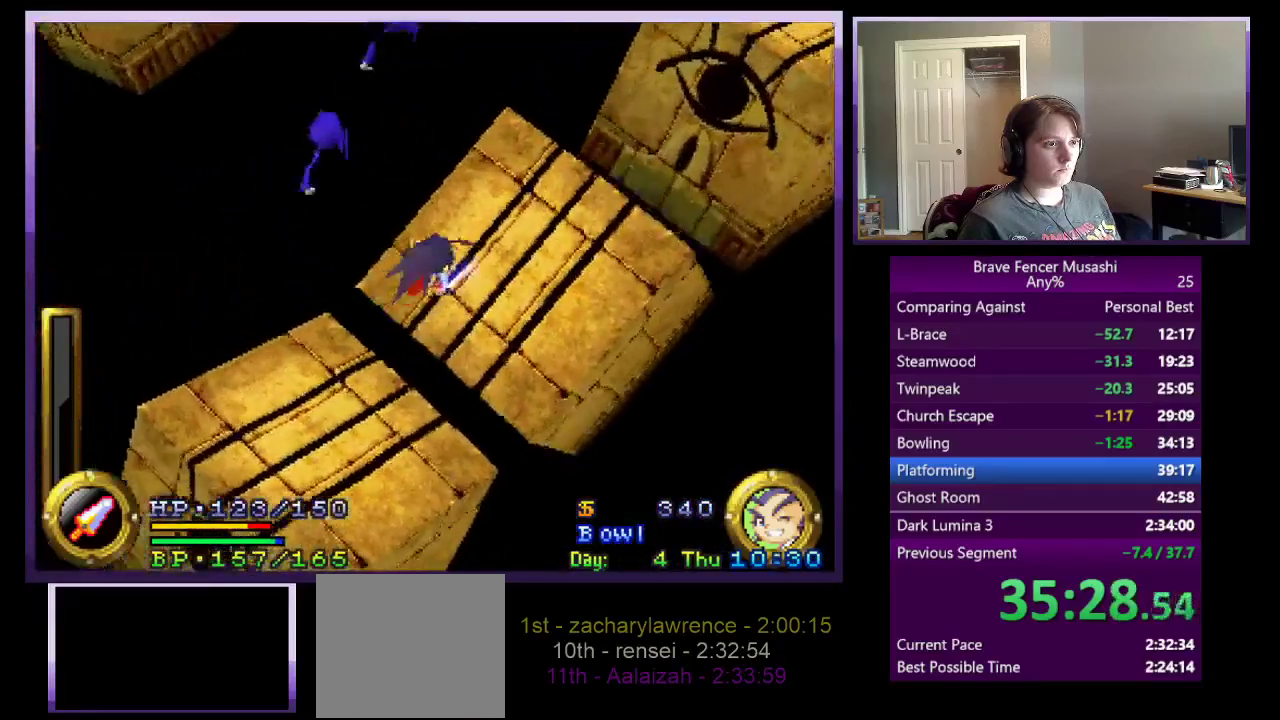
{"buttons": ["CROSS"], "left_stick": "up-right", "right_stick": "center", "events": [[100, "CROSS", "up"], [317, "CROSS", "down"]]}
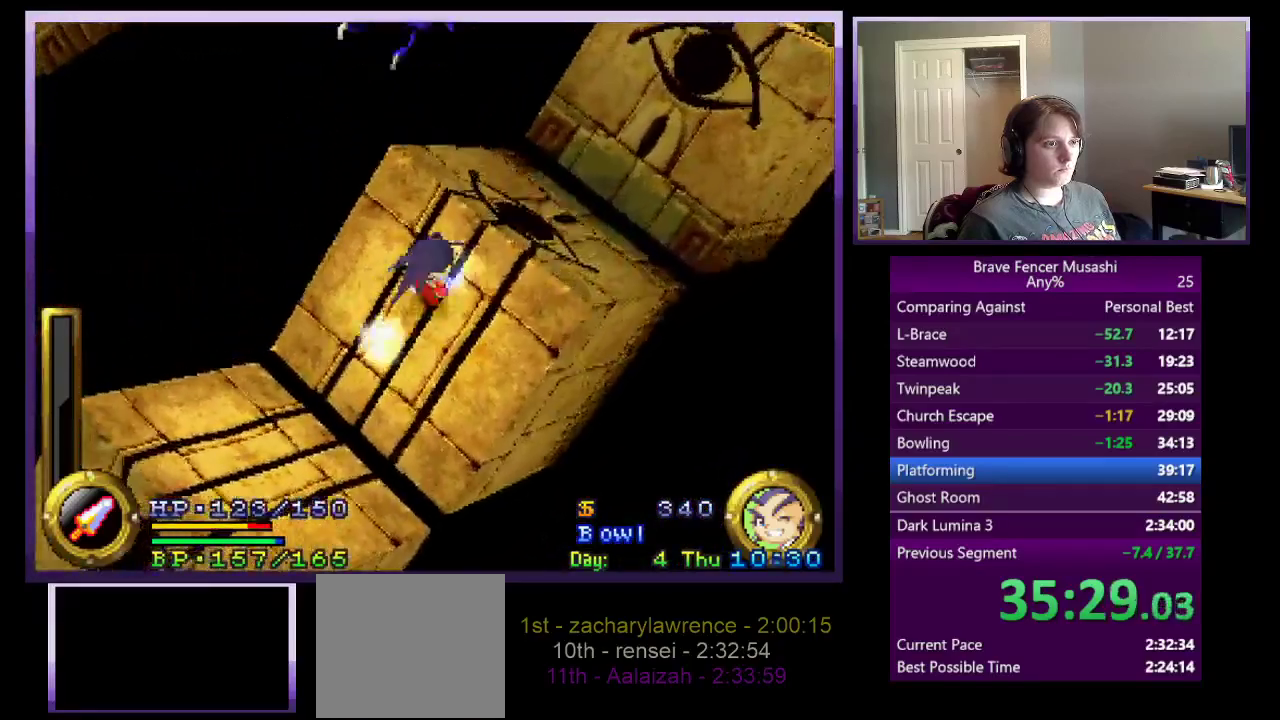
{"buttons": [], "left_stick": "down-left", "right_stick": "center", "events": [[167, "CROSS", "up"], [417, "left_stick", "down-left"]]}
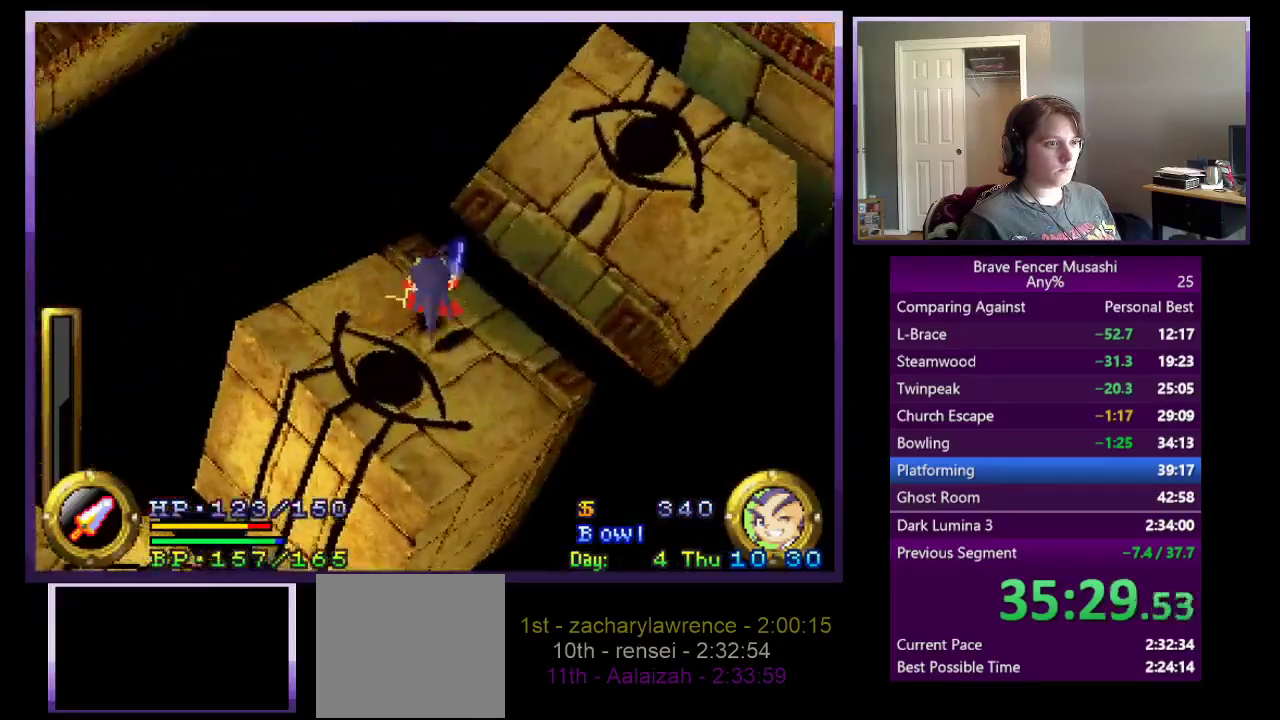
{"buttons": ["CROSS"], "left_stick": "up-right", "right_stick": "center", "events": [[150, "left_stick", "up-right"], [333, "CROSS", "down"]]}
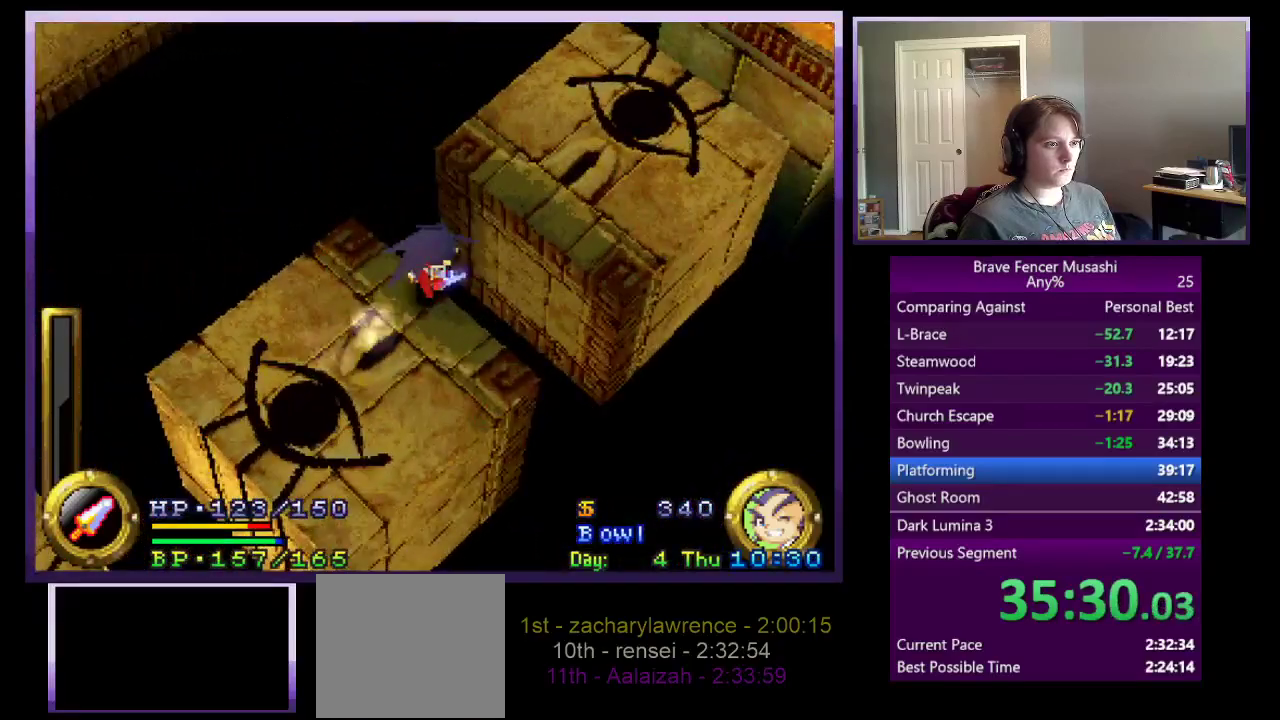
{"buttons": ["CROSS"], "left_stick": "up-right", "right_stick": "center", "events": [[167, "left_stick", "down-left"], [233, "left_stick", "up-right"]]}
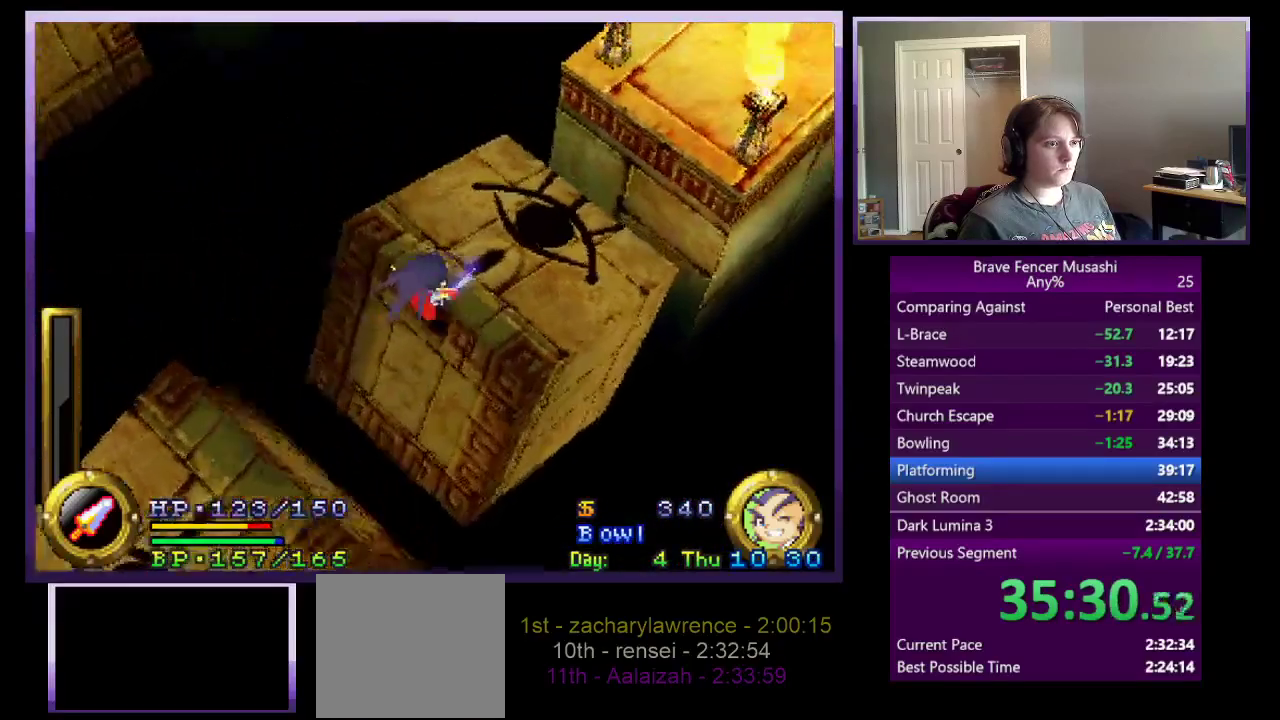
{"buttons": ["CROSS"], "left_stick": "up-right", "right_stick": "center", "events": [[33, "CROSS", "up"], [333, "CROSS", "down"]]}
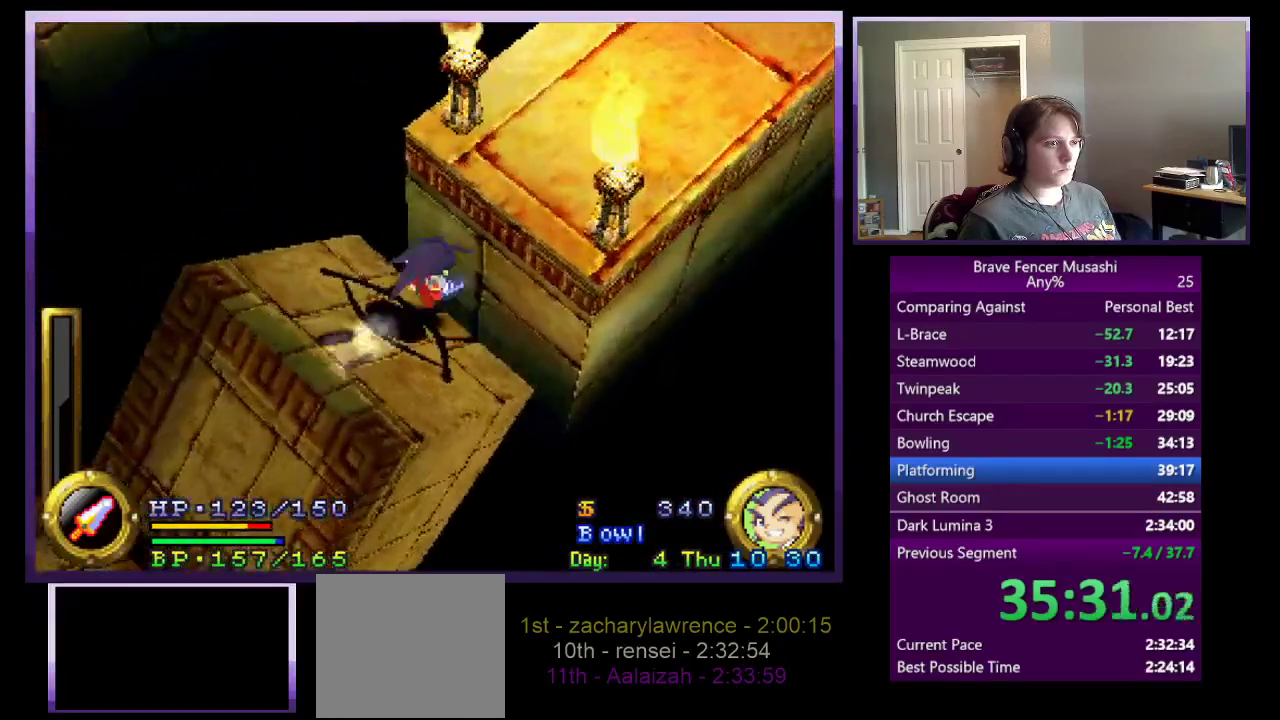
{"buttons": [], "left_stick": "up-right", "right_stick": "center", "events": [[400, "CROSS", "up"]]}